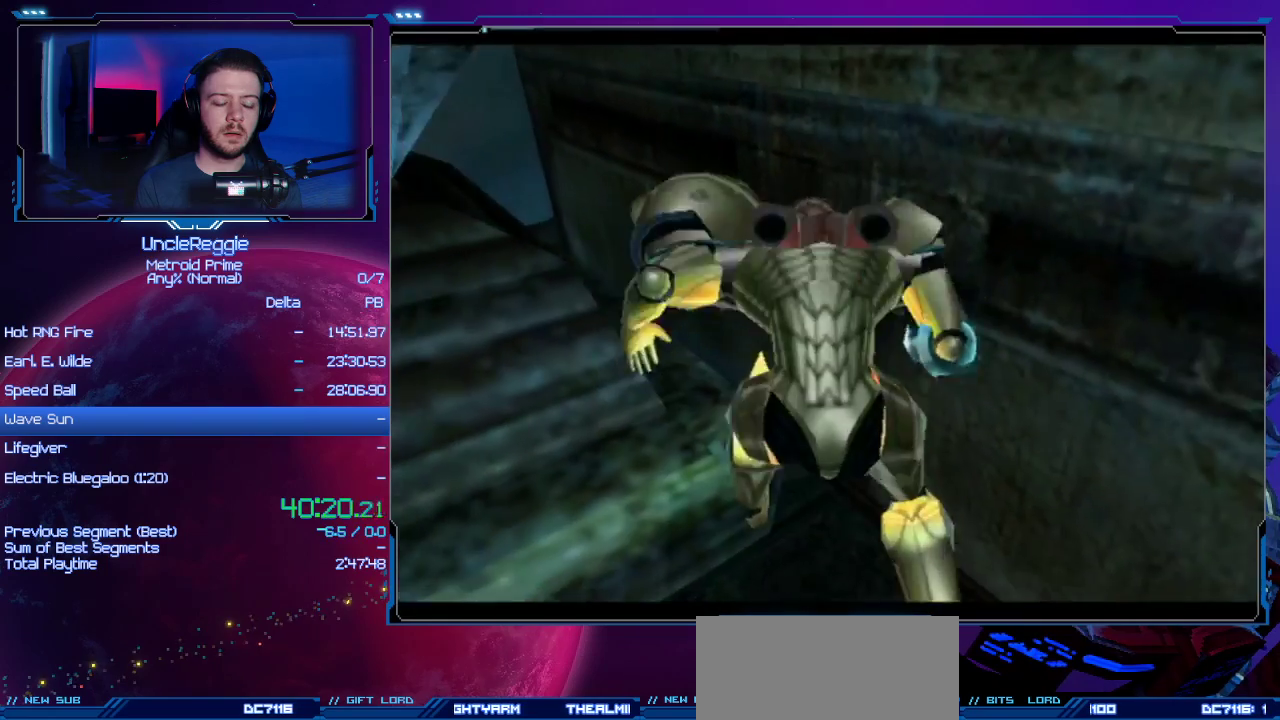
Gameplay with a controller (Nintendo layout); each line is a JSON object with the inputs held at the frame after it. "events" lists button and stick changes between this image and that frame as [ms after this image, input, new state], when the widget could be followed in between. Not read: L3 R3.
{"buttons": [], "left_stick": "down-left", "right_stick": "center", "events": [[283, "left_stick", "down-left"]]}
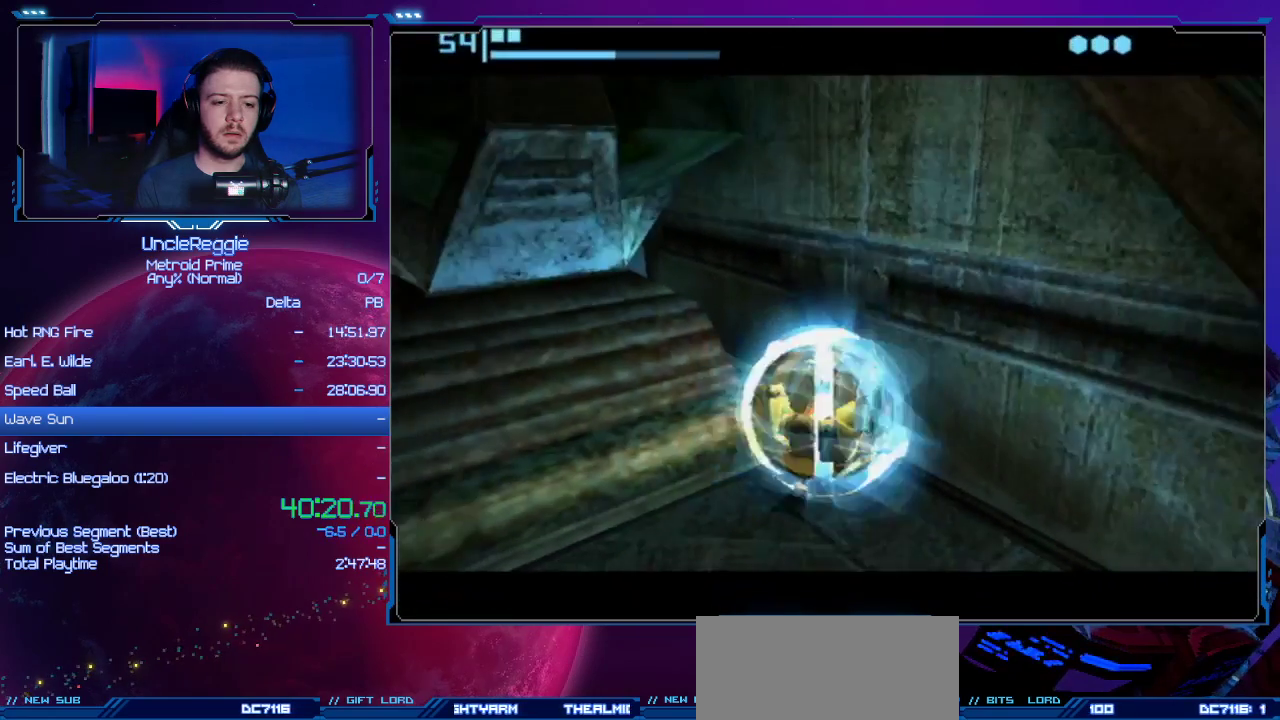
{"buttons": [], "left_stick": "down-left", "right_stick": "center", "events": []}
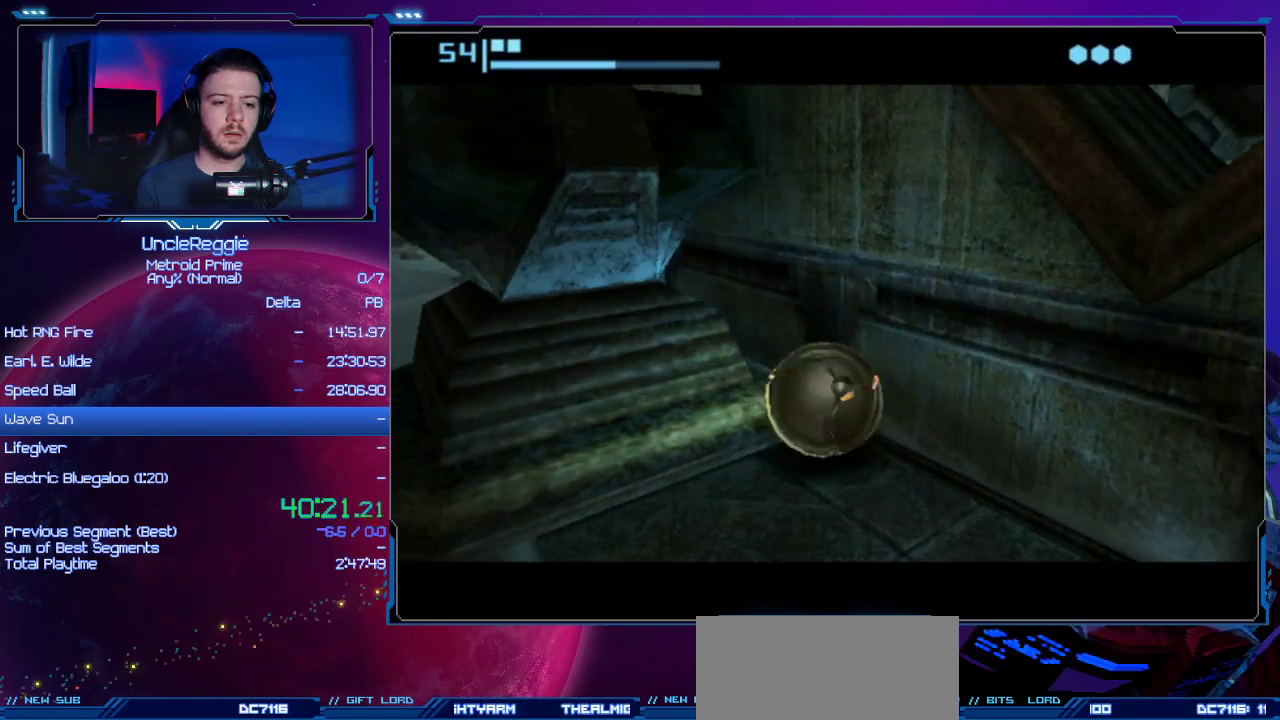
{"buttons": [], "left_stick": "down-left", "right_stick": "center", "events": []}
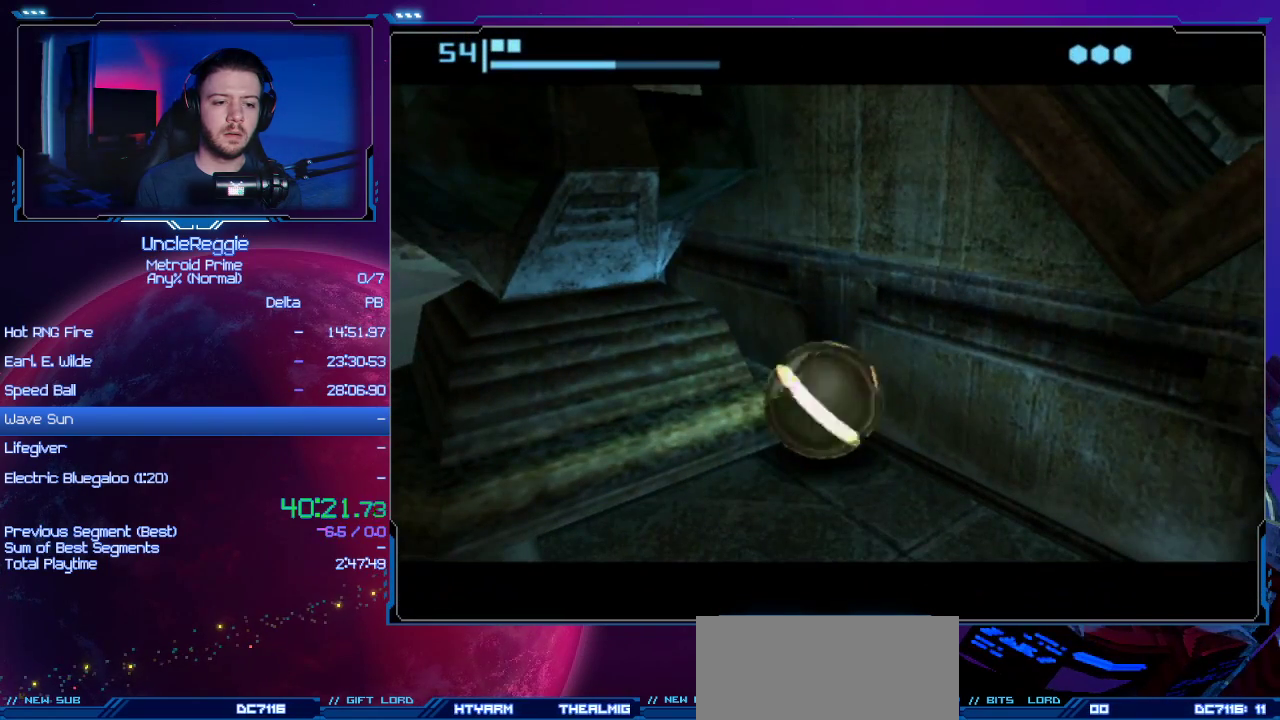
{"buttons": [], "left_stick": "down-left", "right_stick": "center", "events": []}
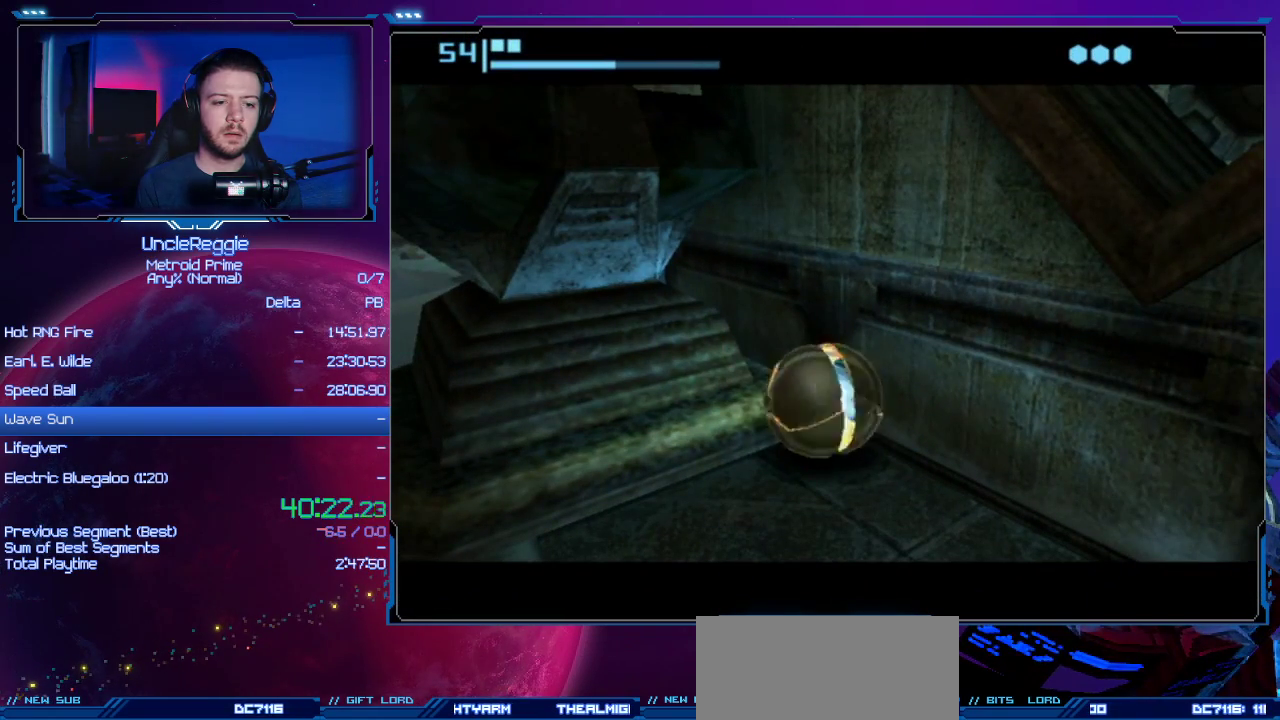
{"buttons": [], "left_stick": "down-left", "right_stick": "center", "events": []}
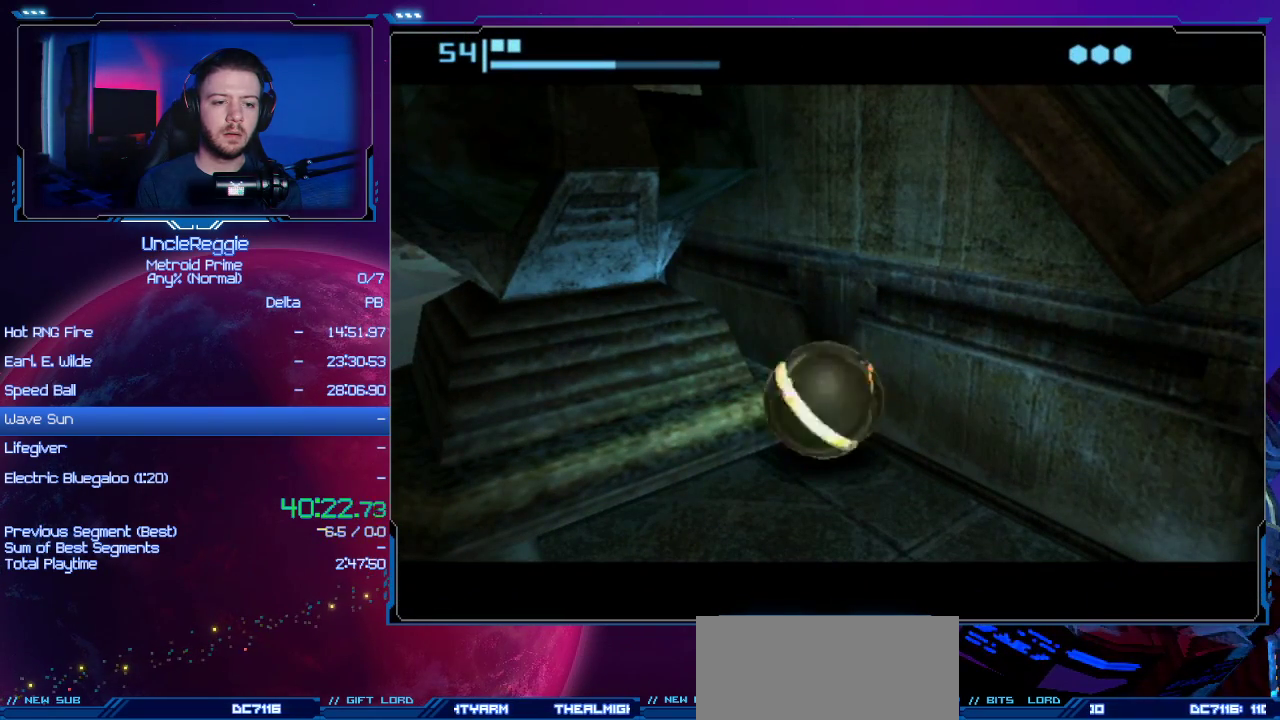
{"buttons": [], "left_stick": "down-left", "right_stick": "center", "events": []}
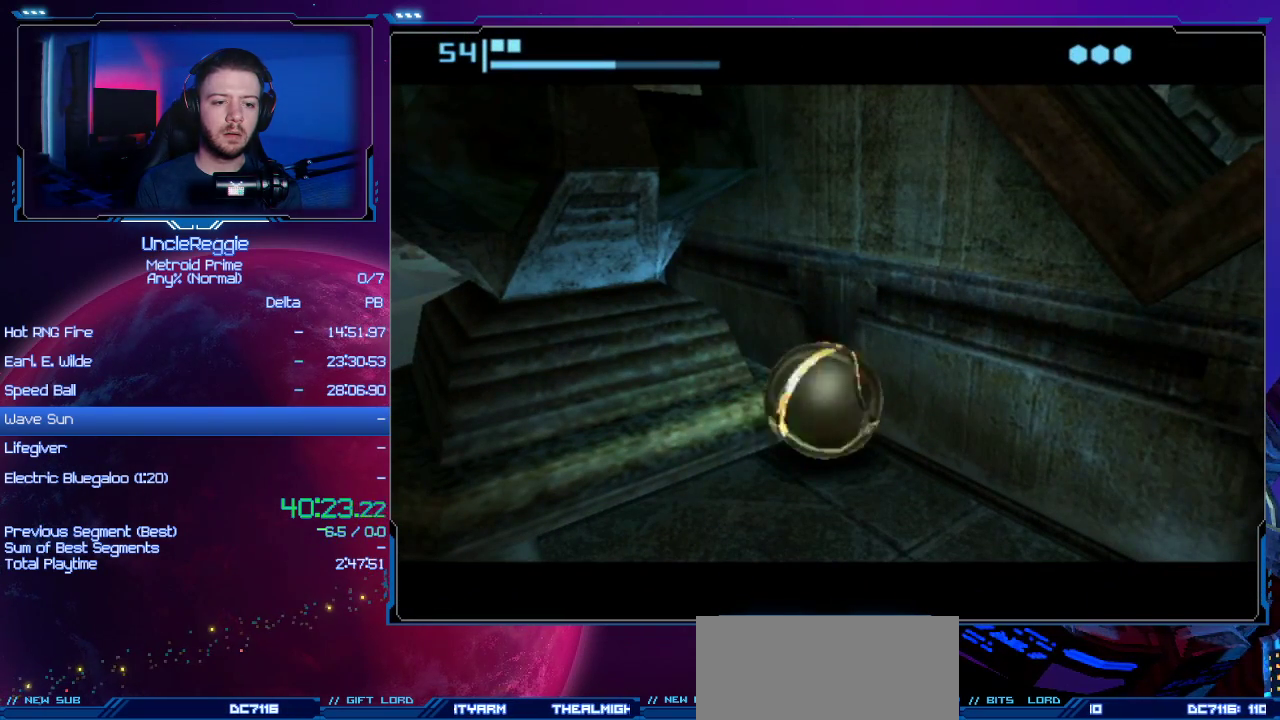
{"buttons": [], "left_stick": "down-left", "right_stick": "center", "events": []}
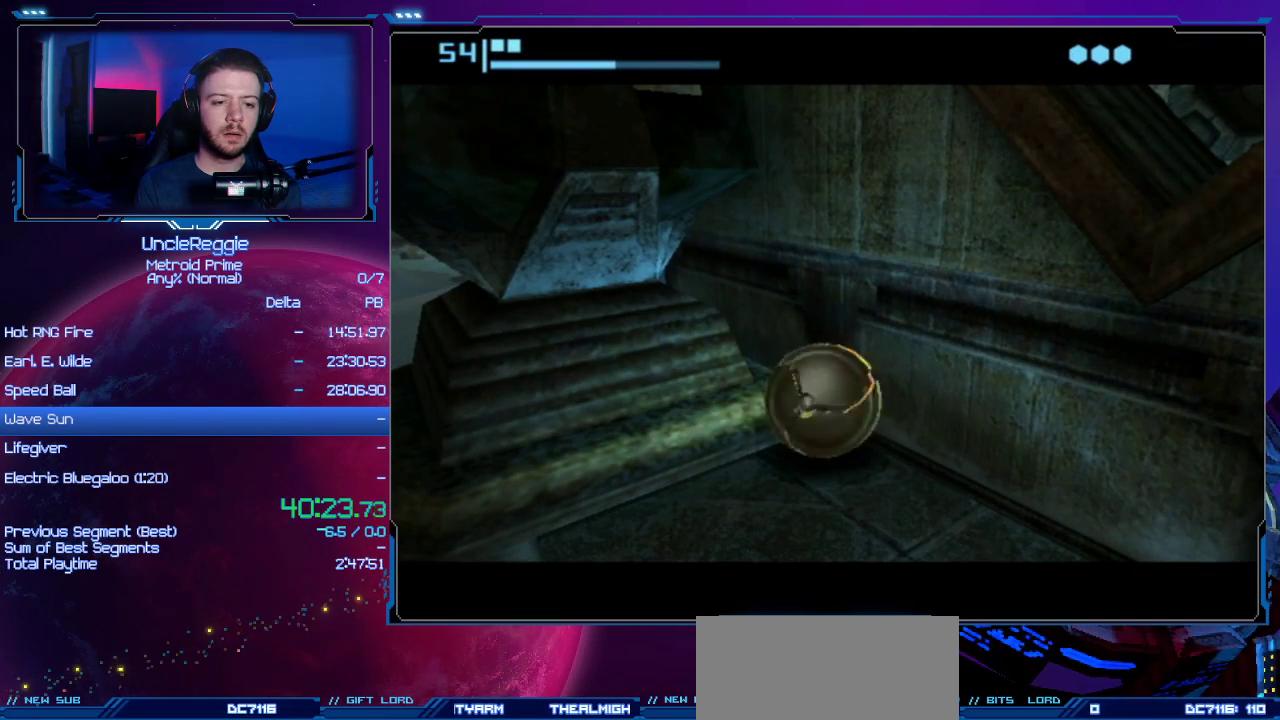
{"buttons": [], "left_stick": "down-left", "right_stick": "center", "events": []}
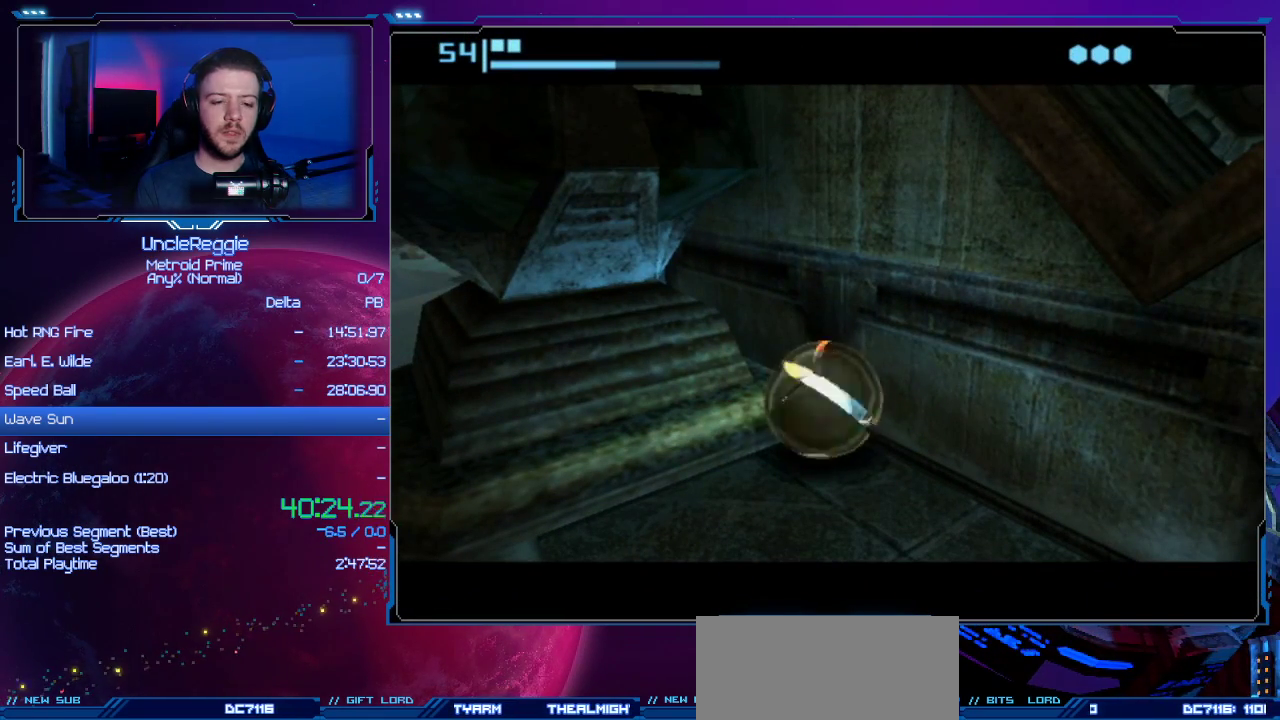
{"buttons": [], "left_stick": "down-left", "right_stick": "center", "events": []}
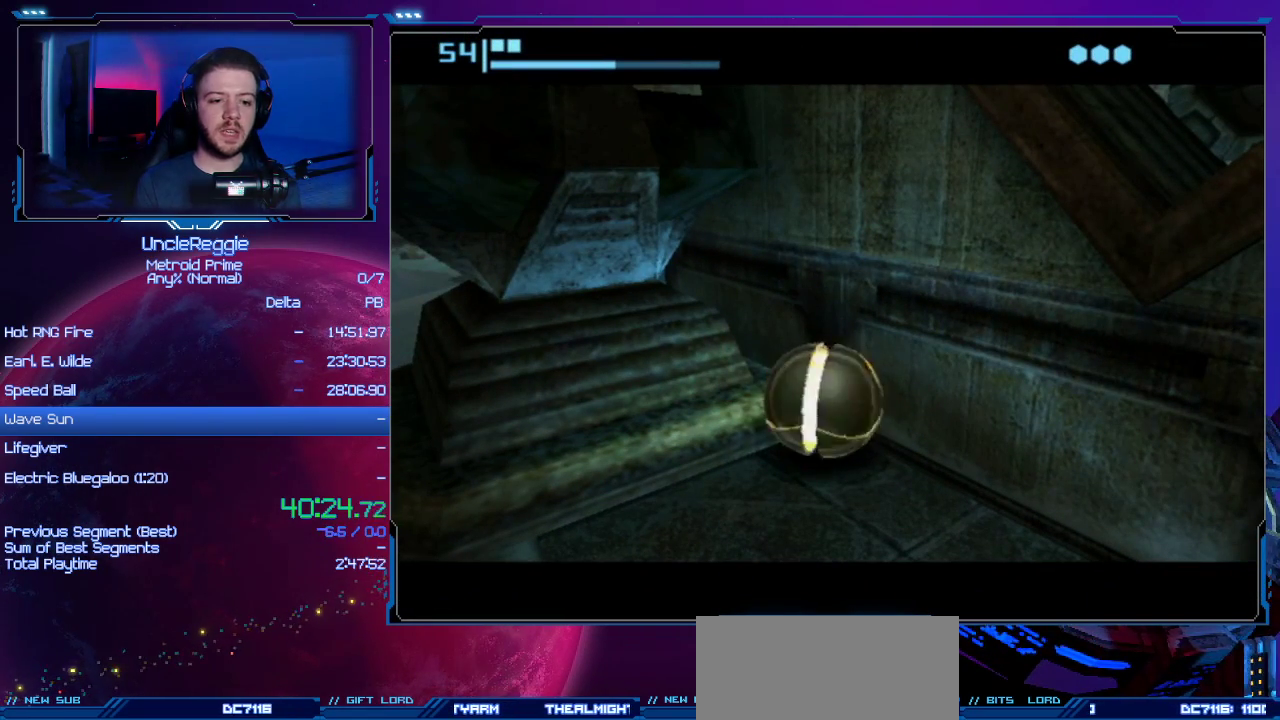
{"buttons": [], "left_stick": "down-left", "right_stick": "center", "events": []}
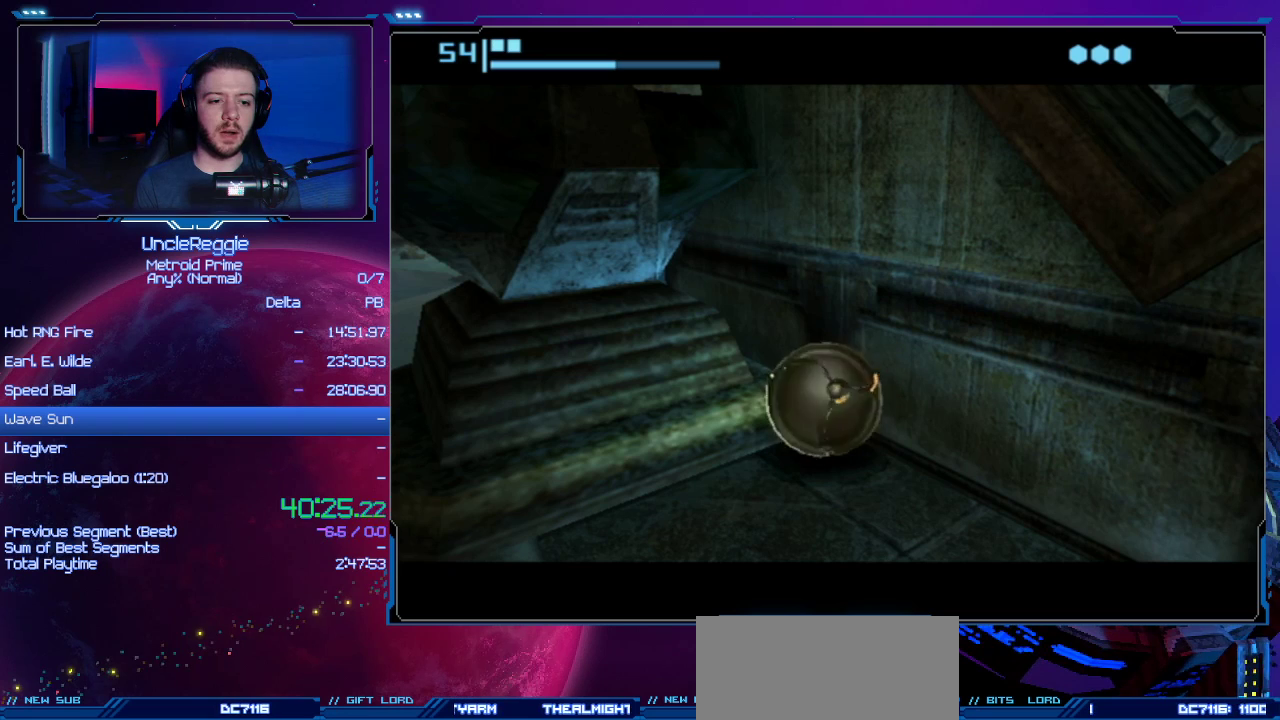
{"buttons": [], "left_stick": "down-left", "right_stick": "center", "events": []}
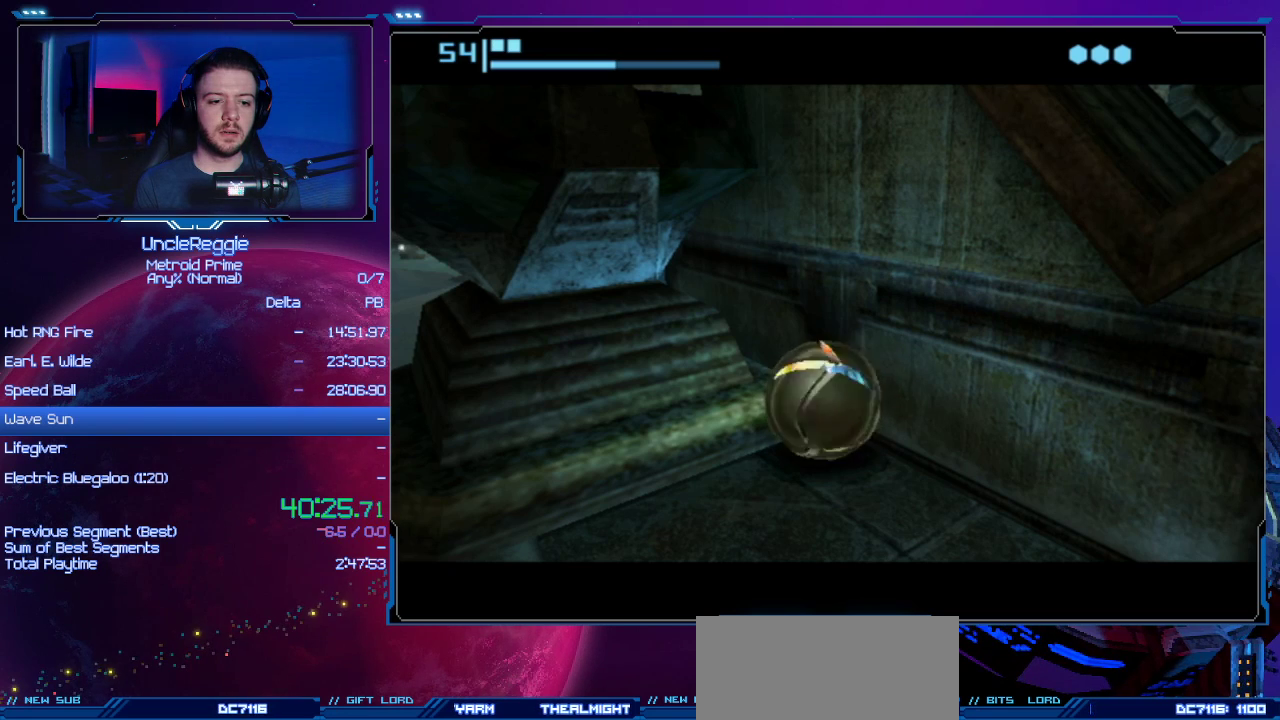
{"buttons": [], "left_stick": "down-left", "right_stick": "center", "events": []}
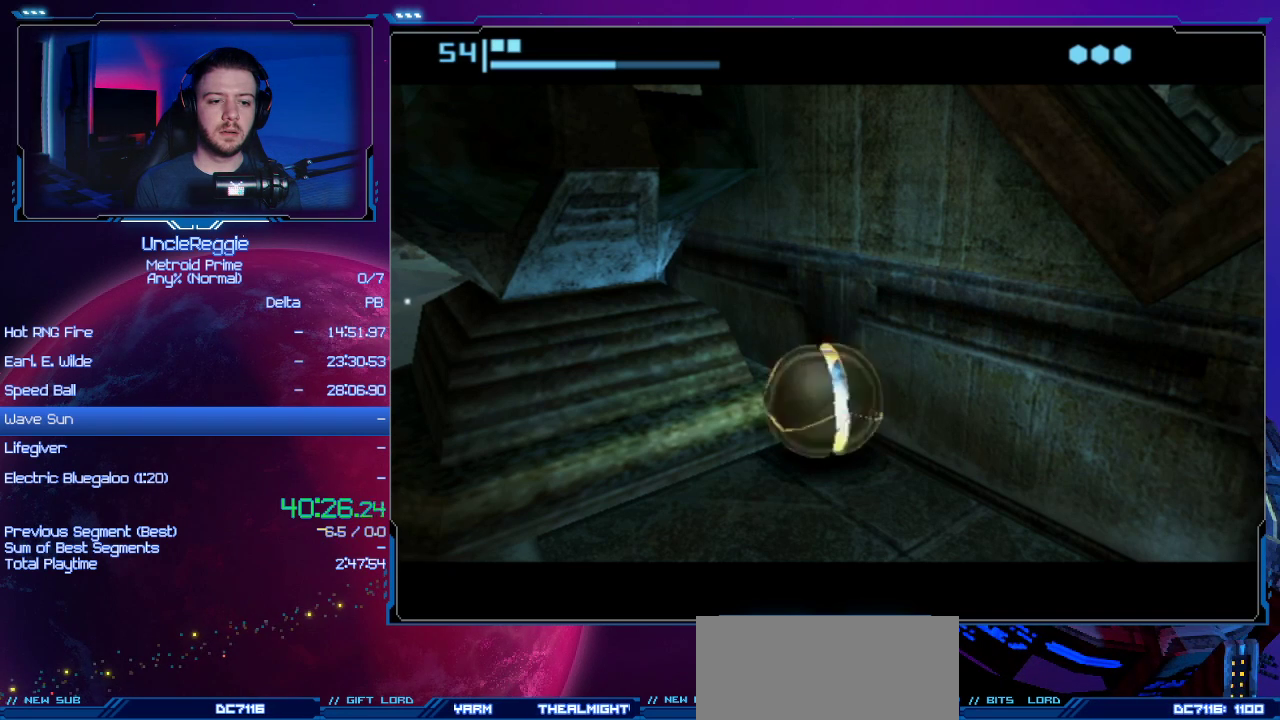
{"buttons": ["START"], "left_stick": "down-left", "right_stick": "center", "events": [[333, "START", "down"]]}
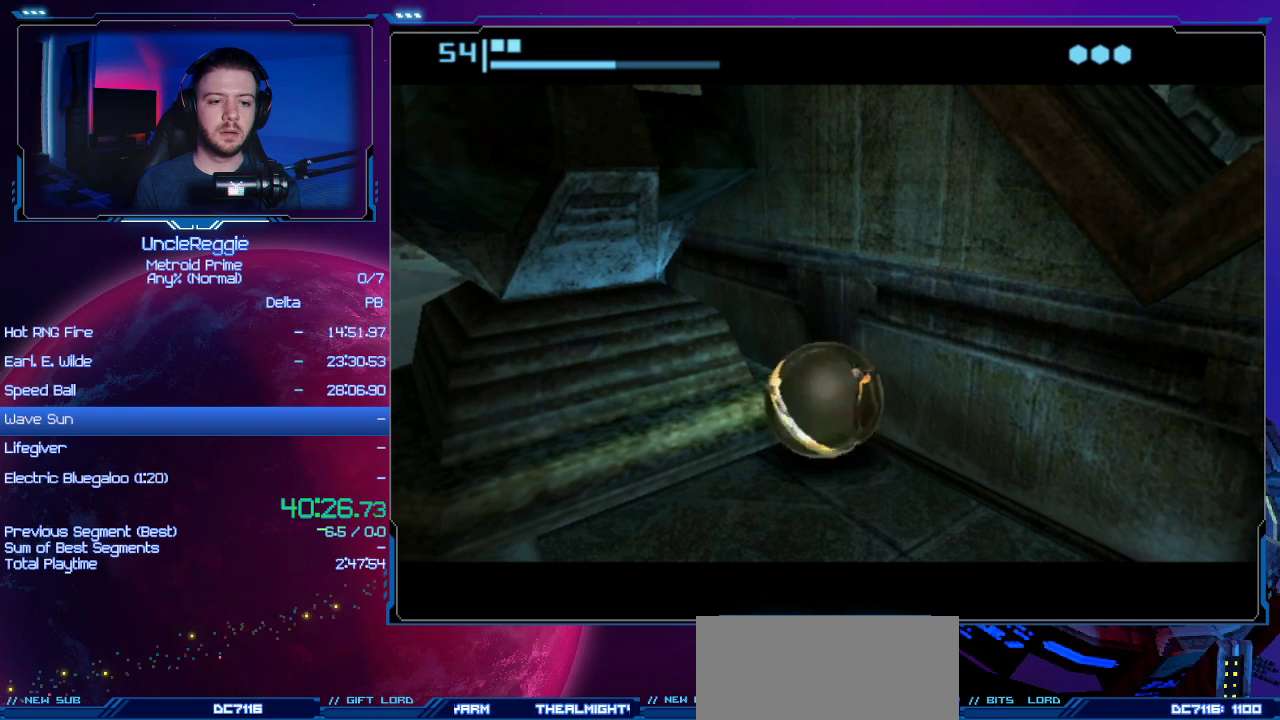
{"buttons": [], "left_stick": "down-left", "right_stick": "center", "events": [[100, "START", "up"]]}
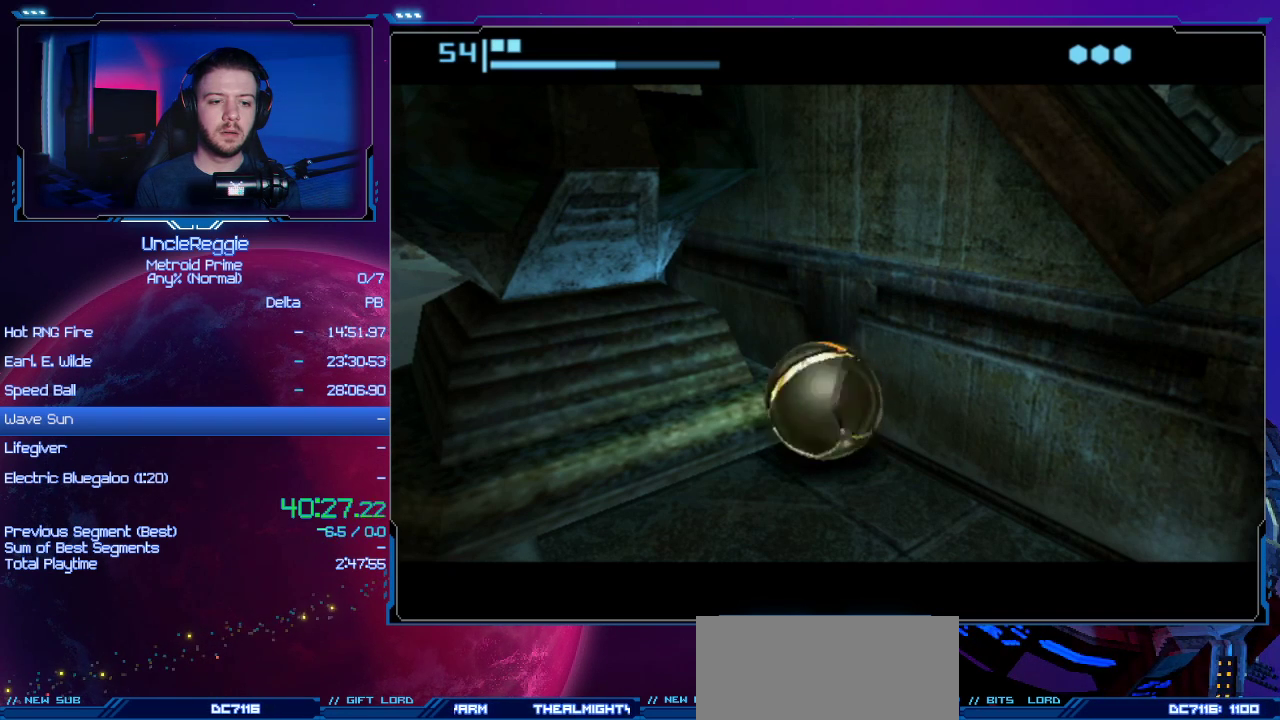
{"buttons": [], "left_stick": "down-left", "right_stick": "center", "events": []}
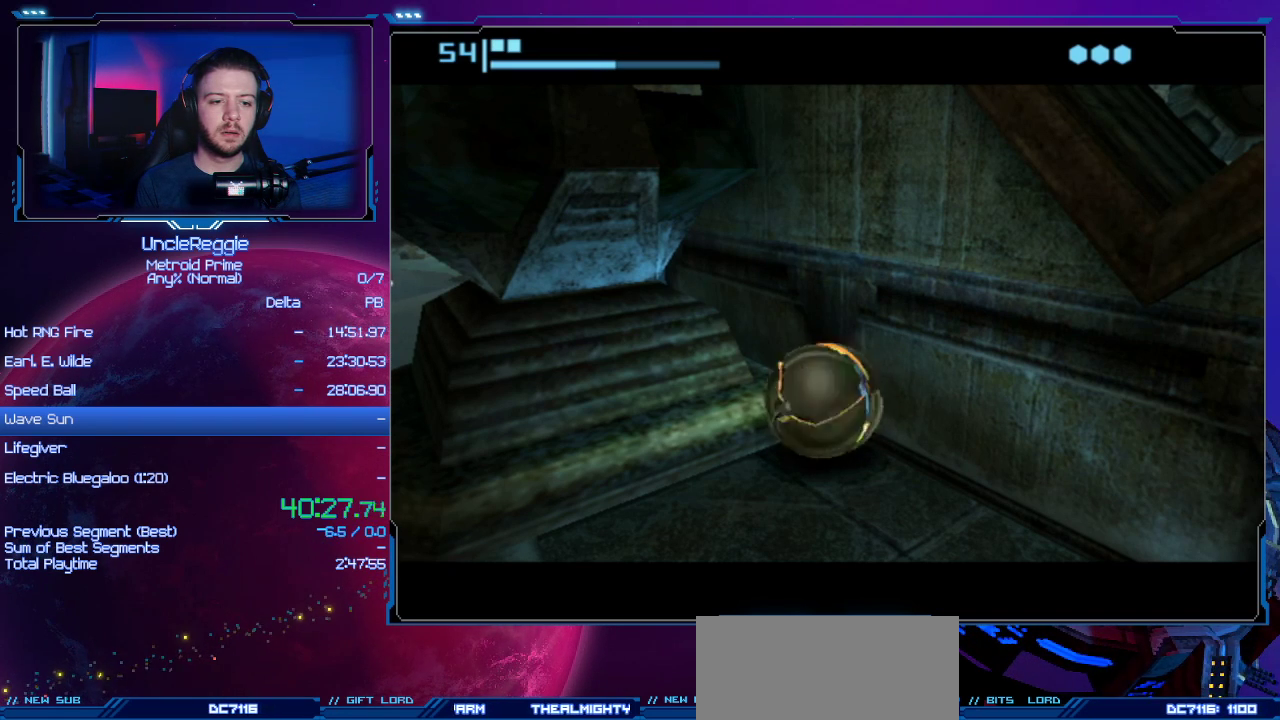
{"buttons": [], "left_stick": "down-left", "right_stick": "center", "events": []}
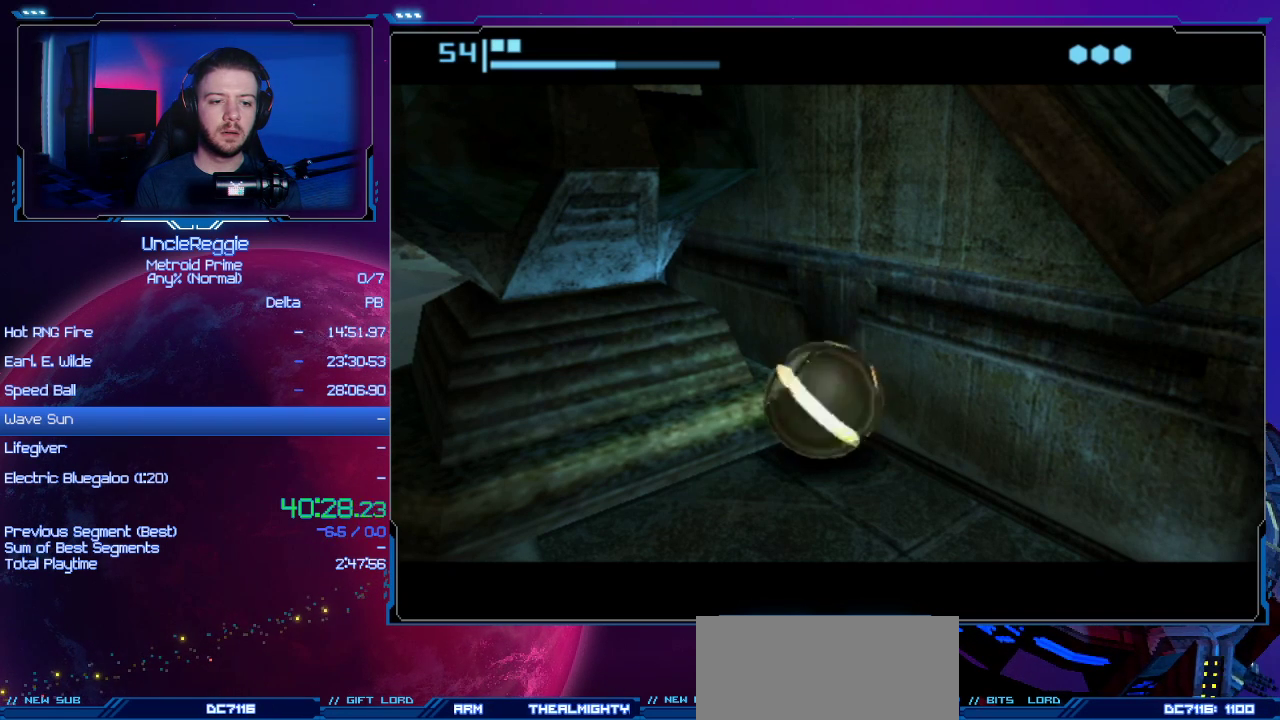
{"buttons": [], "left_stick": "down-left", "right_stick": "center", "events": []}
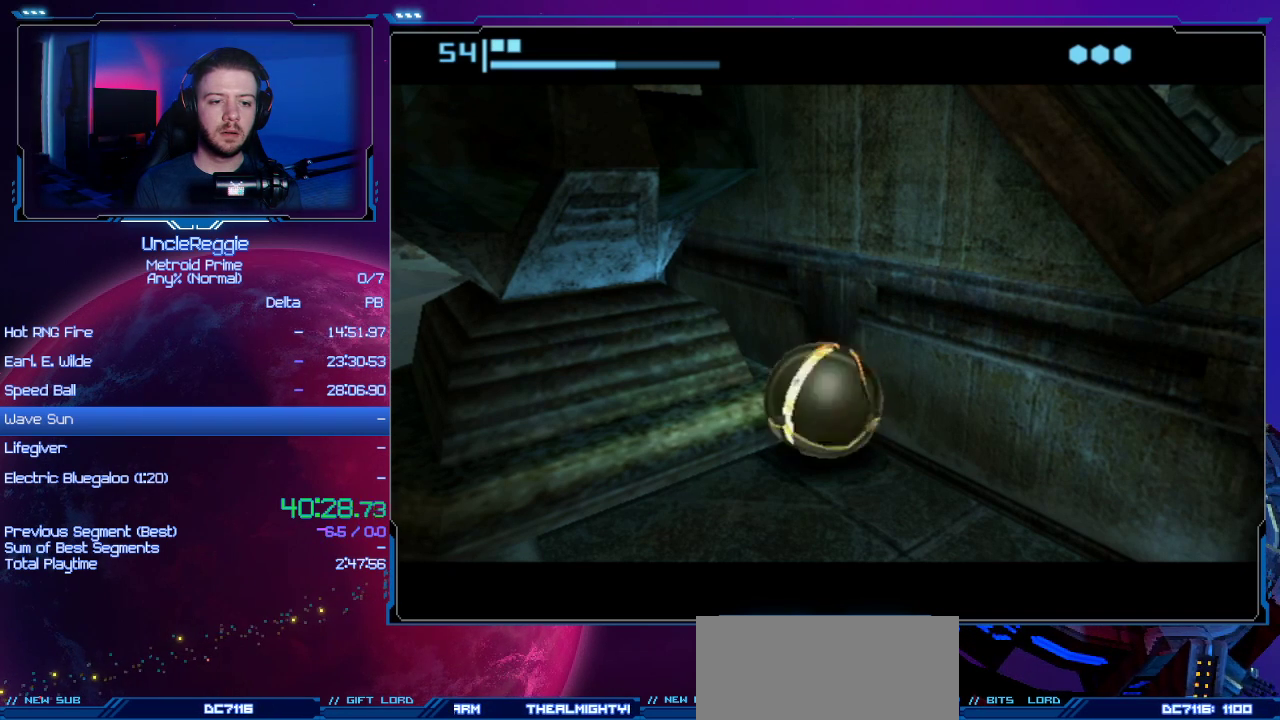
{"buttons": [], "left_stick": "down-left", "right_stick": "center", "events": []}
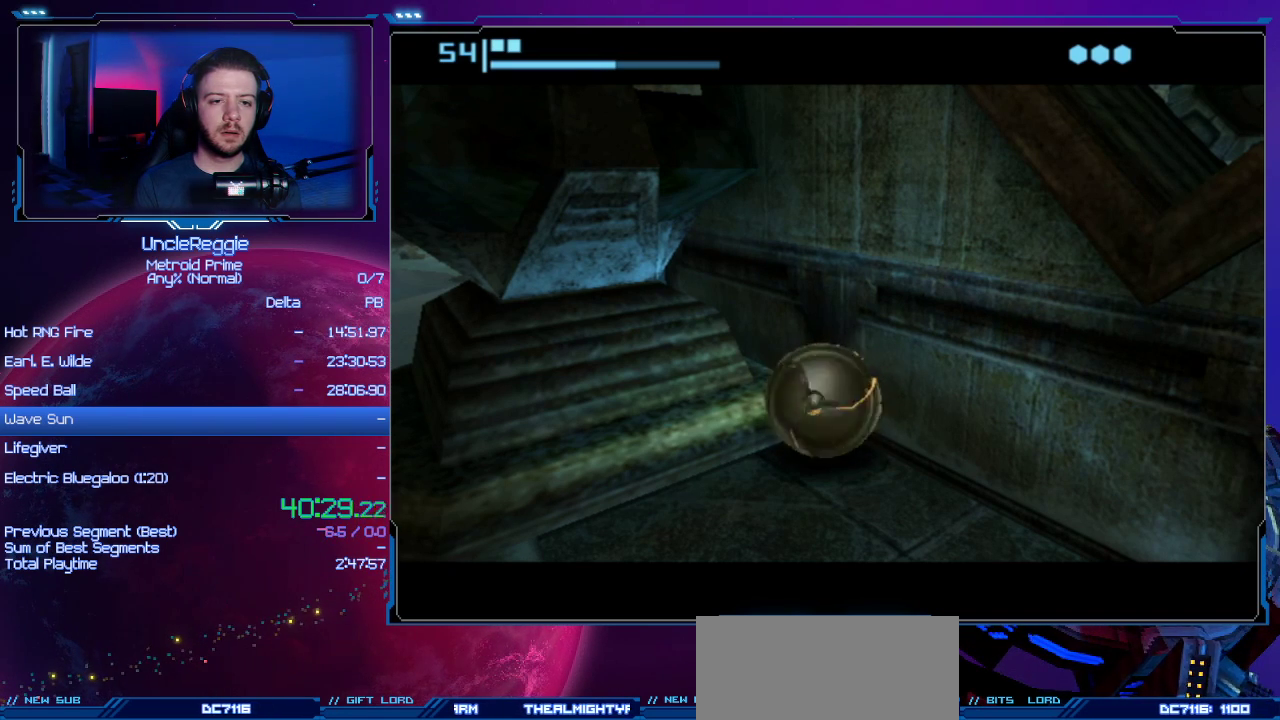
{"buttons": [], "left_stick": "down-left", "right_stick": "center", "events": []}
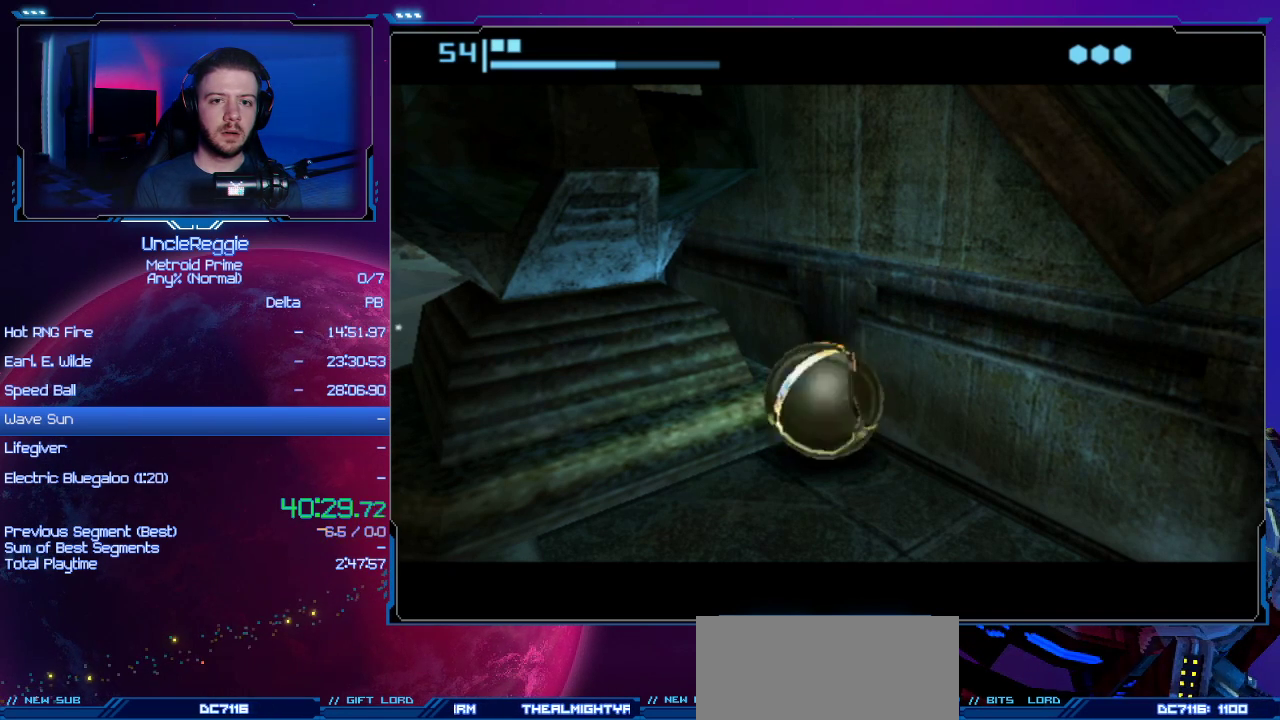
{"buttons": [], "left_stick": "down-left", "right_stick": "center", "events": []}
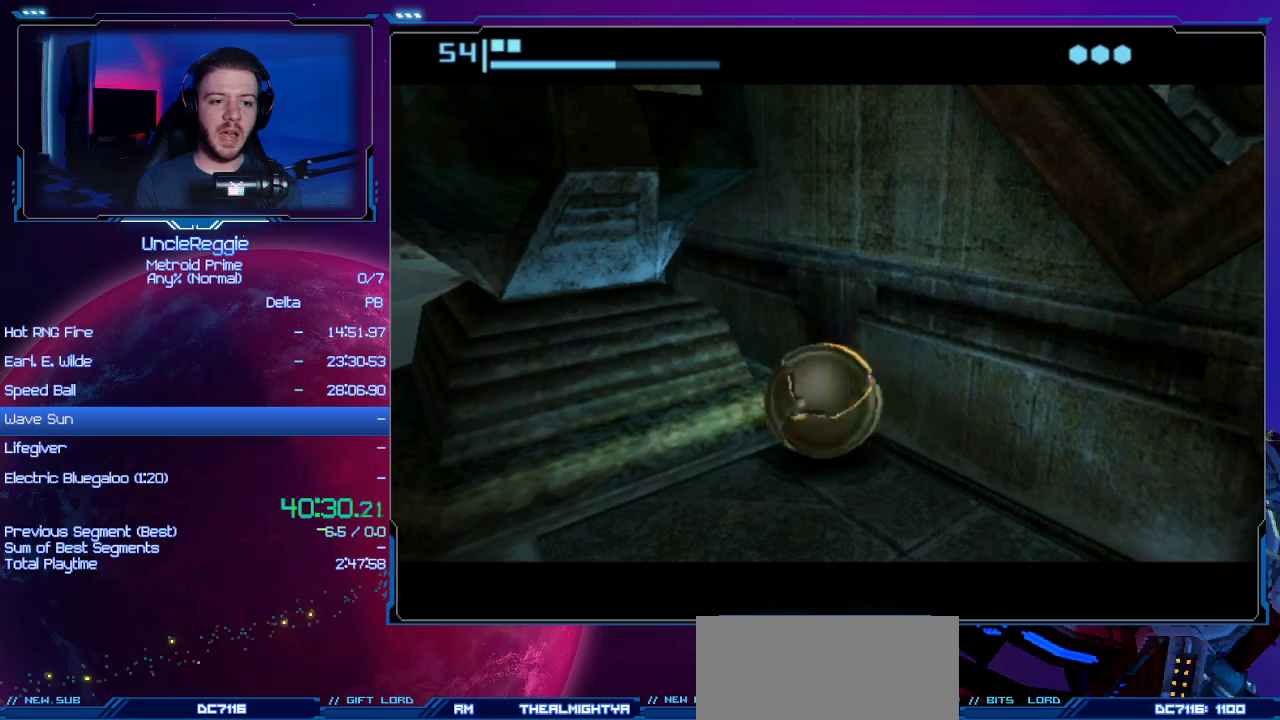
{"buttons": [], "left_stick": "down-left", "right_stick": "center", "events": []}
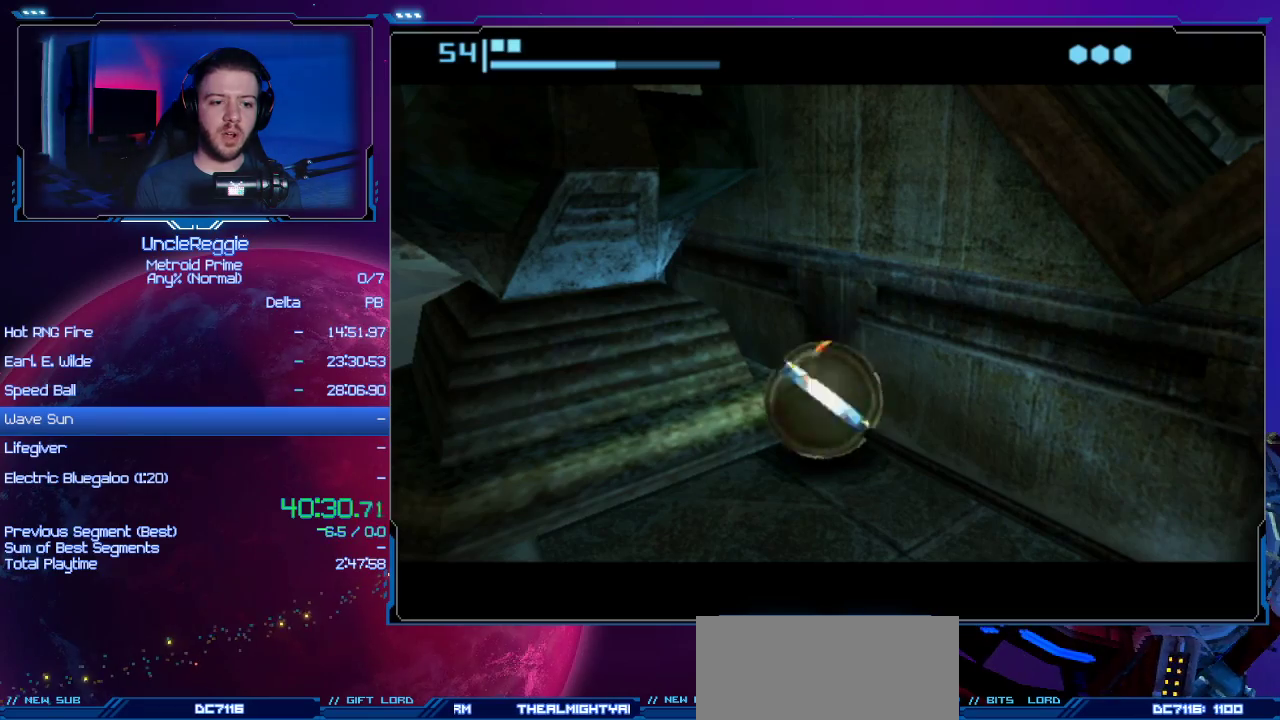
{"buttons": [], "left_stick": "center", "right_stick": "center", "events": [[117, "X", "down"], [184, "left_stick", "center"], [251, "X", "up"]]}
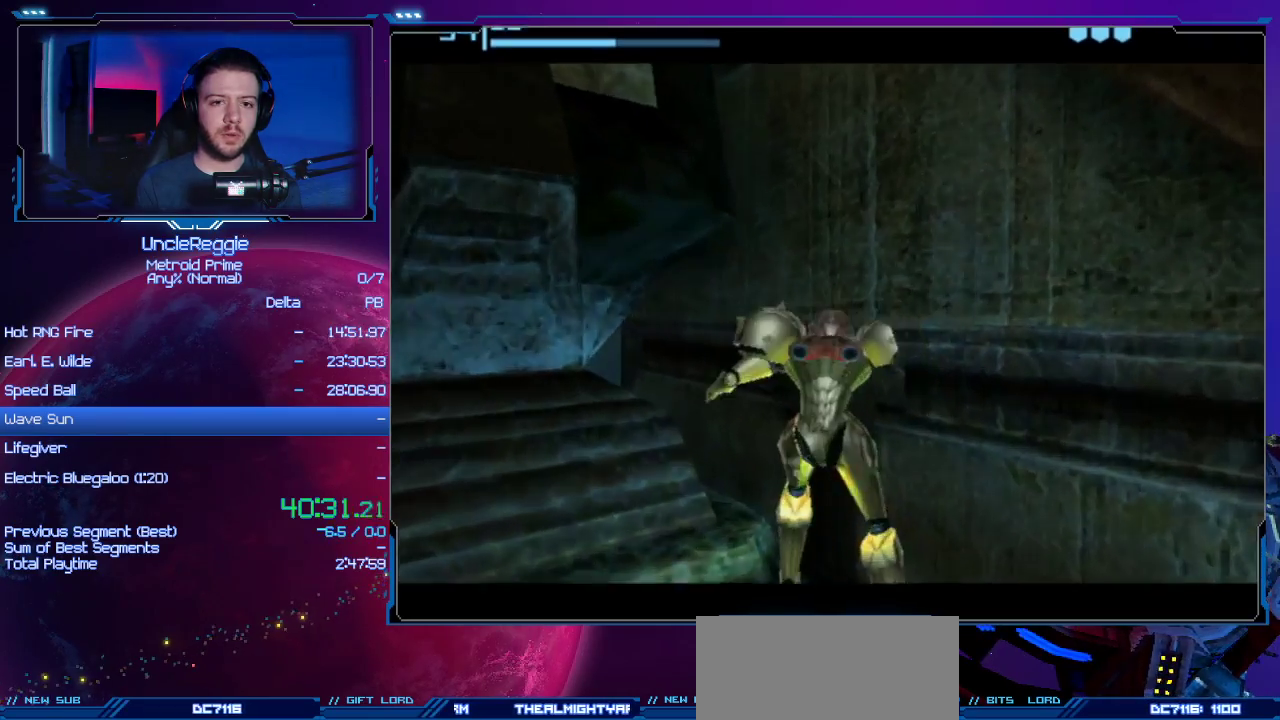
{"buttons": [], "left_stick": "center", "right_stick": "center", "events": [[150, "L1", "down"], [150, "R1", "down"], [183, "L1", "up"], [183, "R1", "up"]]}
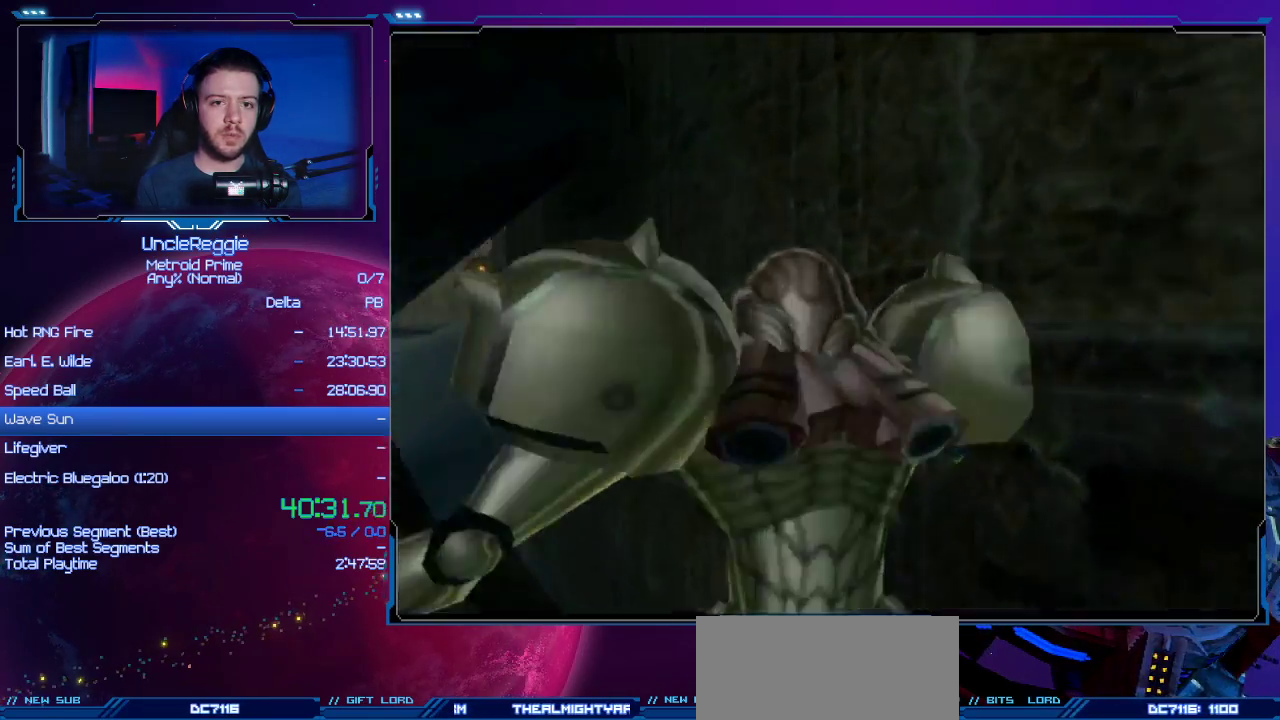
{"buttons": ["L1"], "left_stick": "down", "right_stick": "center", "events": [[50, "left_stick", "left"], [217, "left_stick", "down-left"], [351, "L1", "down"], [351, "left_stick", "down"]]}
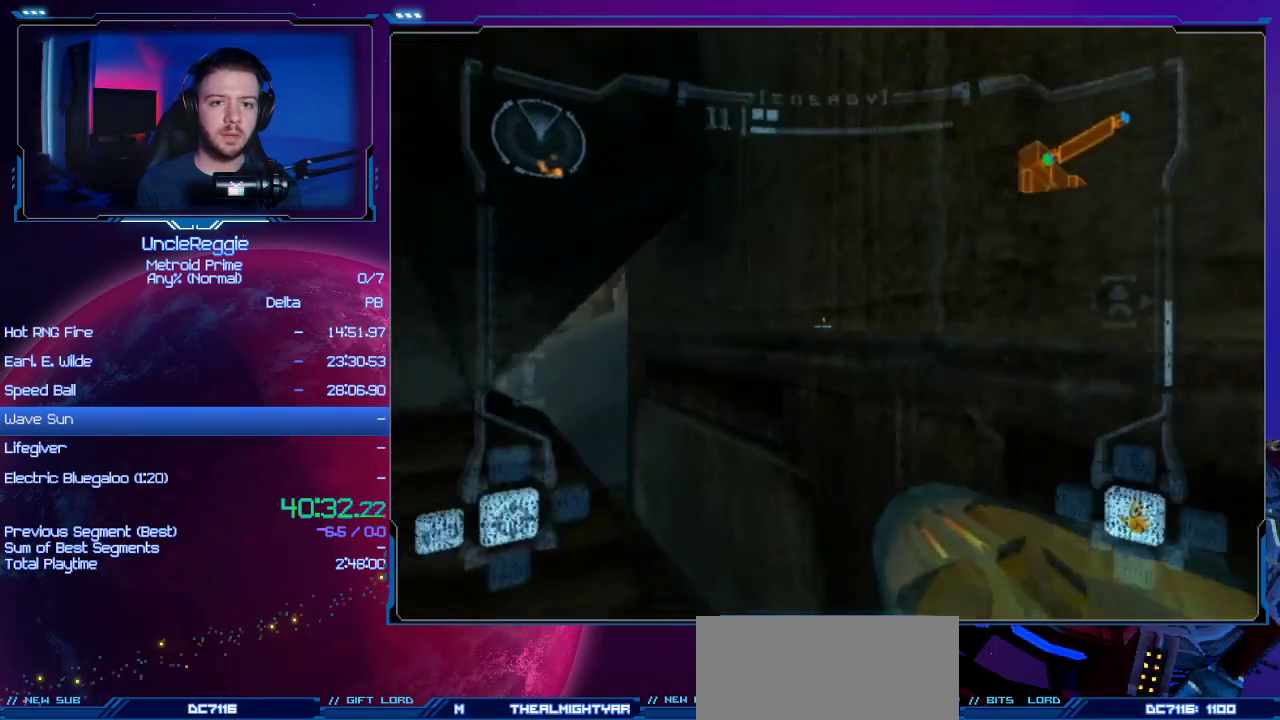
{"buttons": ["L1"], "left_stick": "up", "right_stick": "center", "events": [[233, "left_stick", "center"], [283, "left_stick", "up-left"], [484, "left_stick", "up"]]}
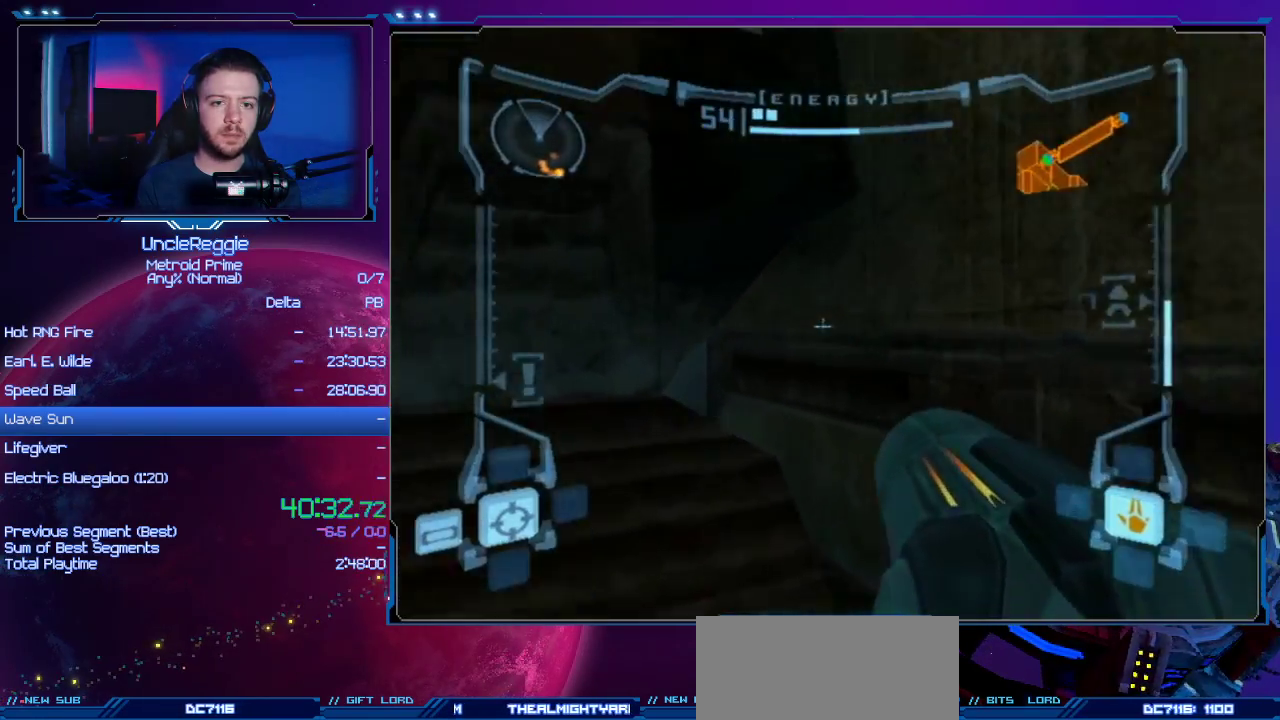
{"buttons": ["L1"], "left_stick": "up", "right_stick": "center", "events": []}
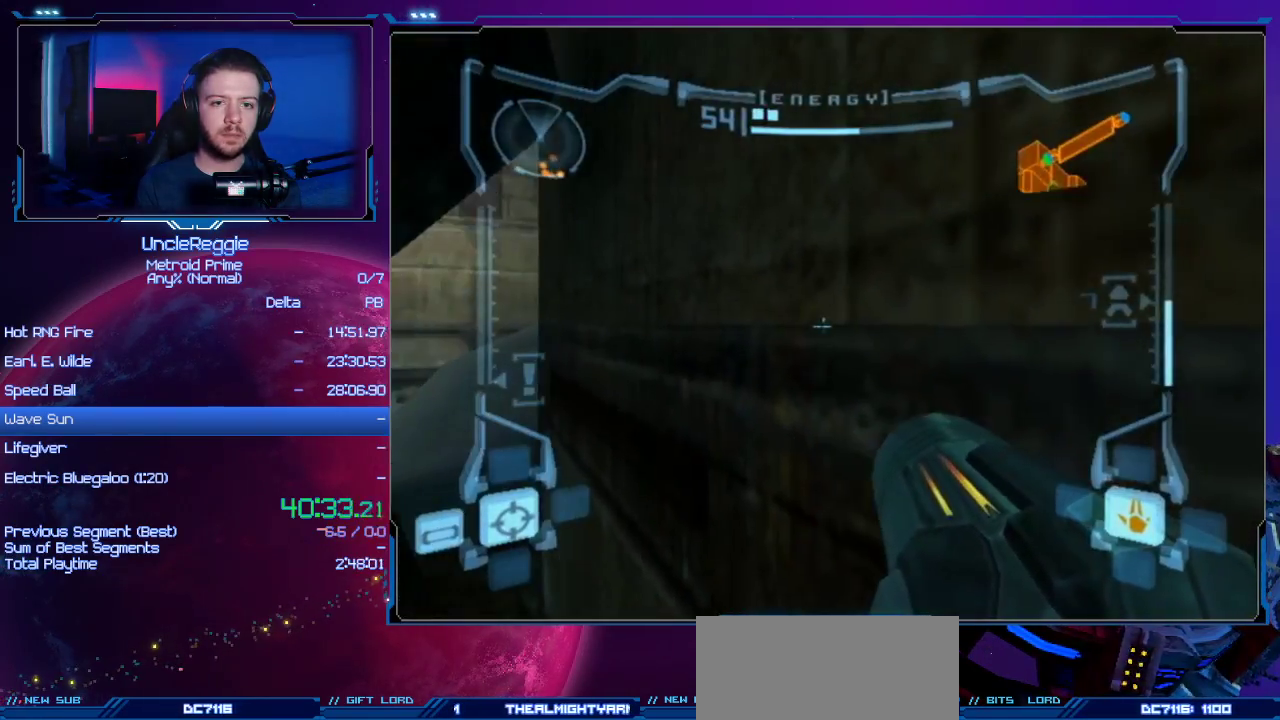
{"buttons": [], "left_stick": "up-right", "right_stick": "center", "events": [[33, "L1", "up"], [33, "left_stick", "up-right"]]}
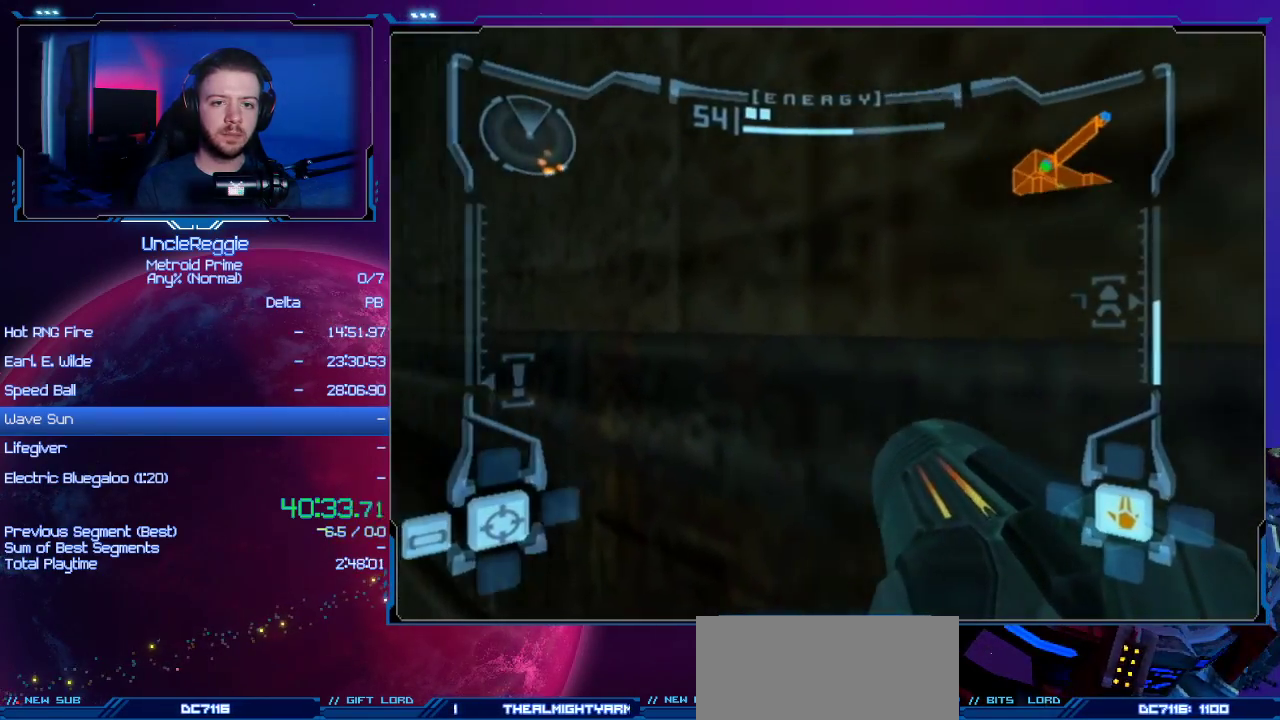
{"buttons": ["START"], "left_stick": "center", "right_stick": "center", "events": [[17, "left_stick", "center"], [251, "left_stick", "left"], [384, "START", "down"], [384, "left_stick", "center"]]}
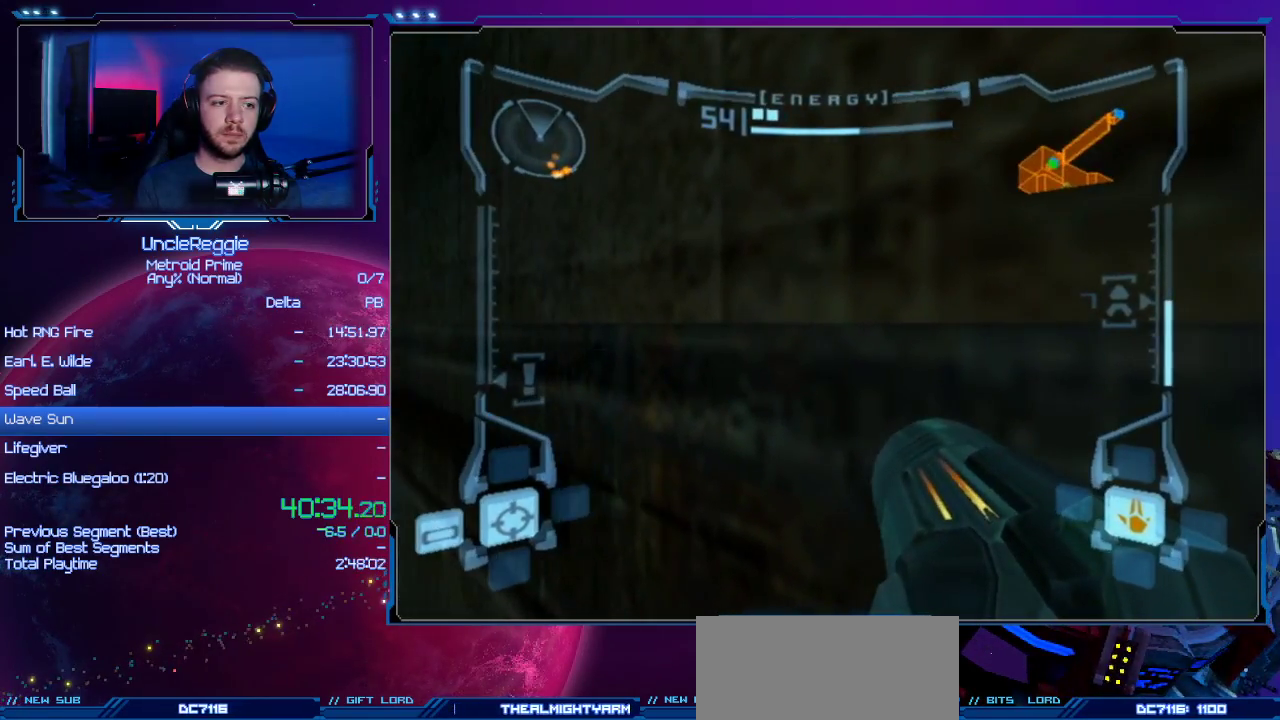
{"buttons": [], "left_stick": "center", "right_stick": "center", "events": [[67, "START", "up"], [317, "left_stick", "left"], [450, "left_stick", "center"]]}
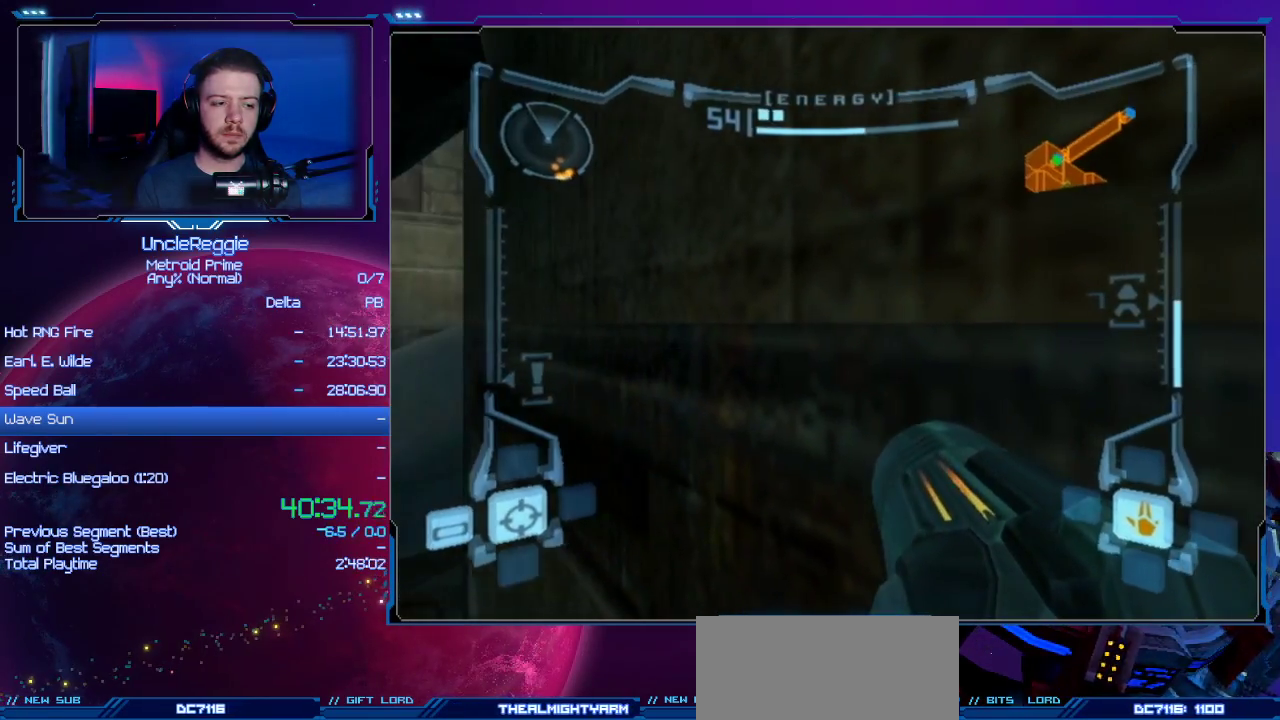
{"buttons": [], "left_stick": "up", "right_stick": "center", "events": [[201, "left_stick", "up"]]}